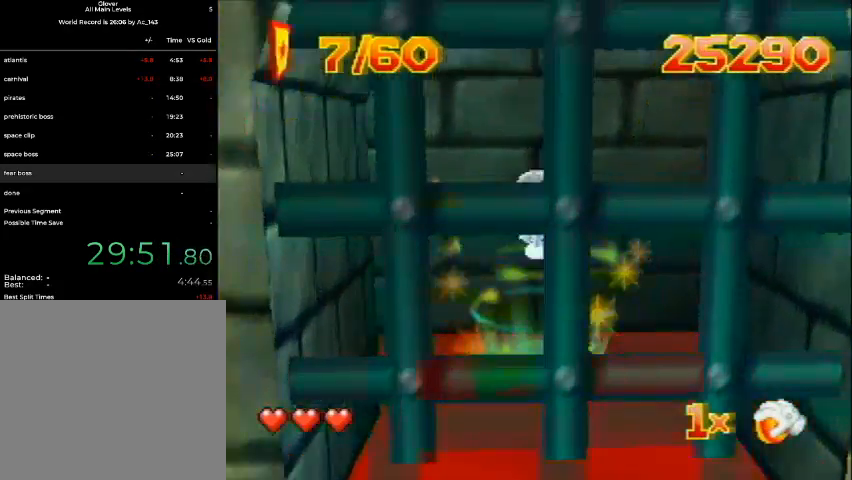
Gameplay with a controller (Nintendo layout); each line is a JSON object with the inputs held at the frame after it. "events" lists button and stick changes between this image and that frame as [ms after this image, input, new state], when the widget could be followed in between. Not read: L3 R3 Z.
{"buttons": [], "left_stick": "center", "events": []}
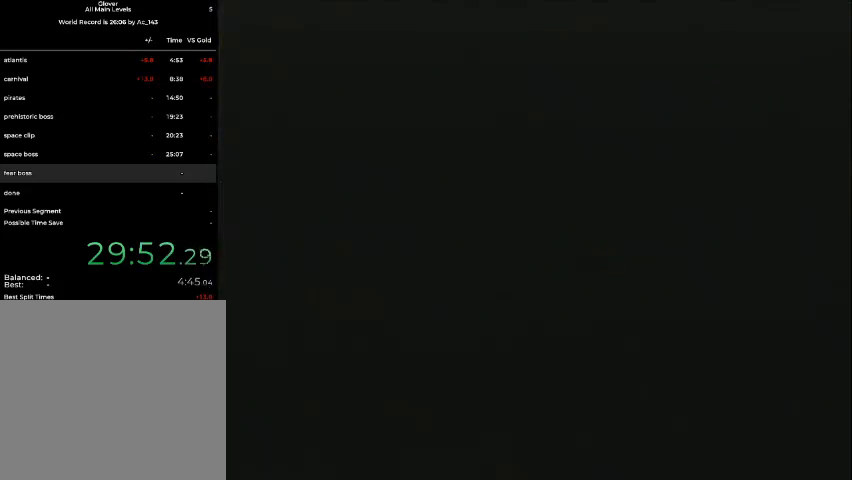
{"buttons": [], "left_stick": "center", "events": [[233, "A", "down"], [300, "A", "up"], [333, "A", "down"], [433, "A", "up"]]}
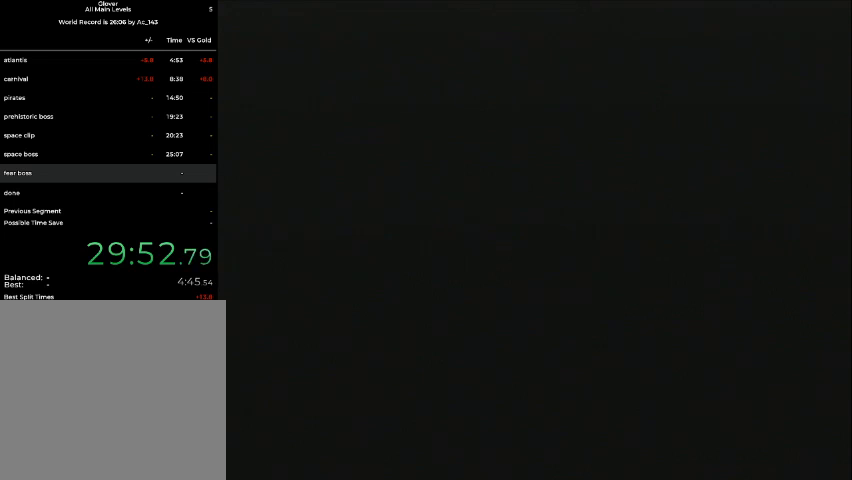
{"buttons": ["A"], "left_stick": "center", "events": [[433, "A", "down"]]}
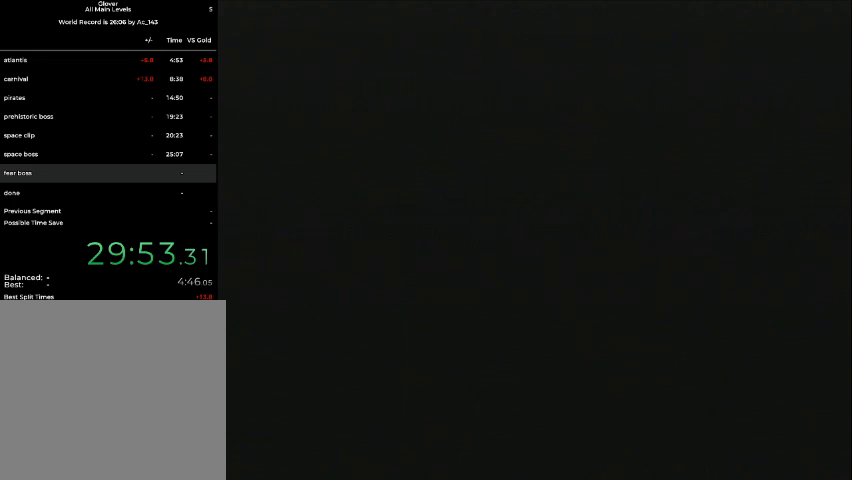
{"buttons": ["A"], "left_stick": "center", "events": [[367, "A", "up"], [500, "A", "down"]]}
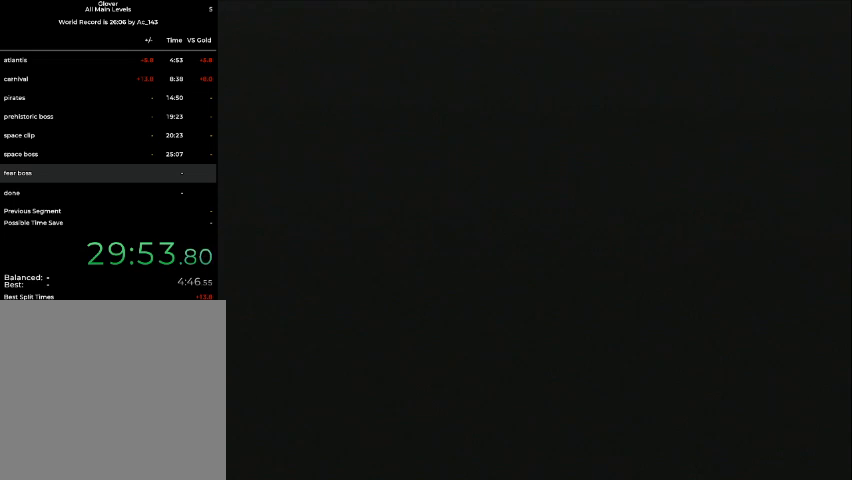
{"buttons": [], "left_stick": "center", "events": [[100, "A", "up"], [133, "A", "down"], [167, "A", "up"], [267, "A", "down"], [300, "A", "up"], [400, "A", "down"], [467, "A", "up"]]}
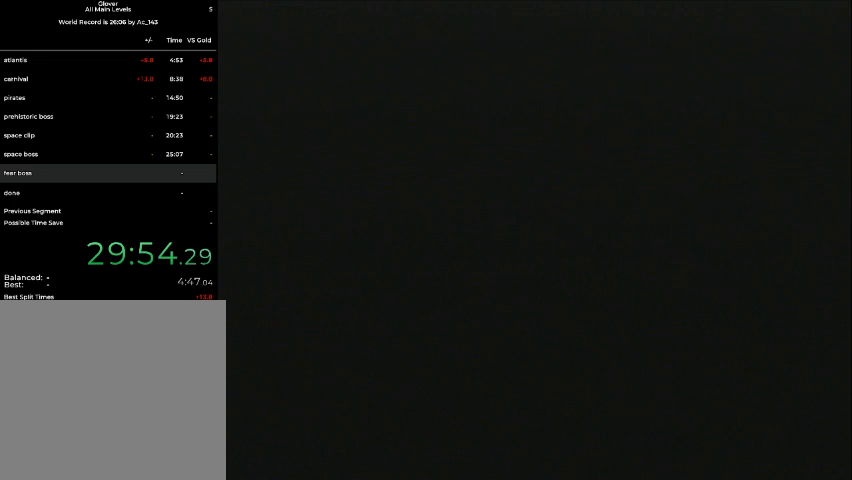
{"buttons": [], "left_stick": "center", "events": [[33, "A", "down"], [100, "A", "up"], [233, "A", "down"], [267, "A", "up"], [333, "A", "down"], [433, "A", "up"]]}
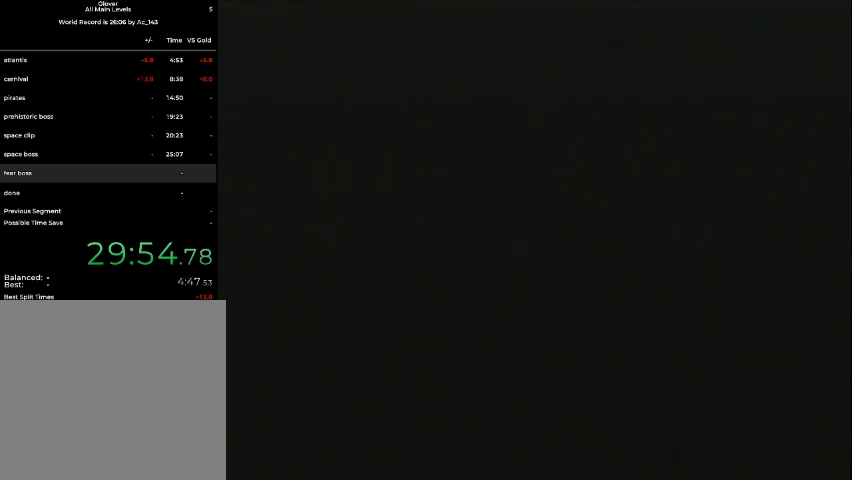
{"buttons": [], "left_stick": "center", "events": [[33, "A", "down"], [133, "A", "up"], [233, "A", "down"], [300, "A", "up"], [333, "A", "down"], [400, "A", "up"]]}
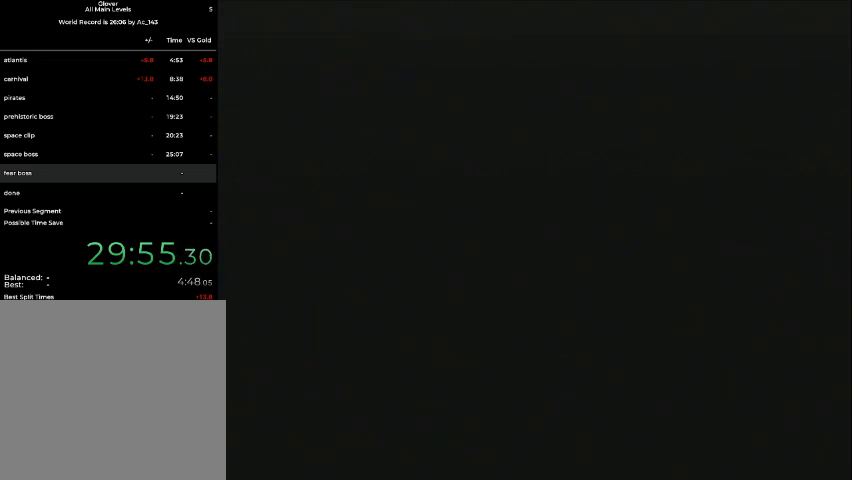
{"buttons": [], "left_stick": "center", "events": []}
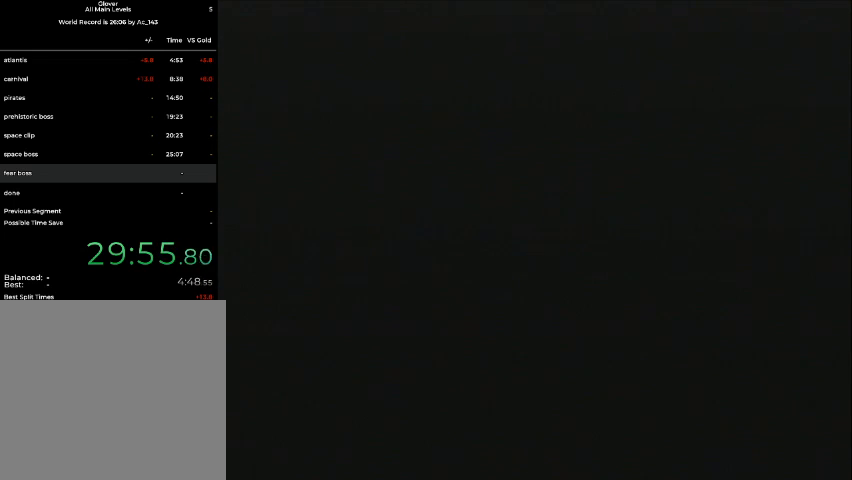
{"buttons": [], "left_stick": "center", "events": []}
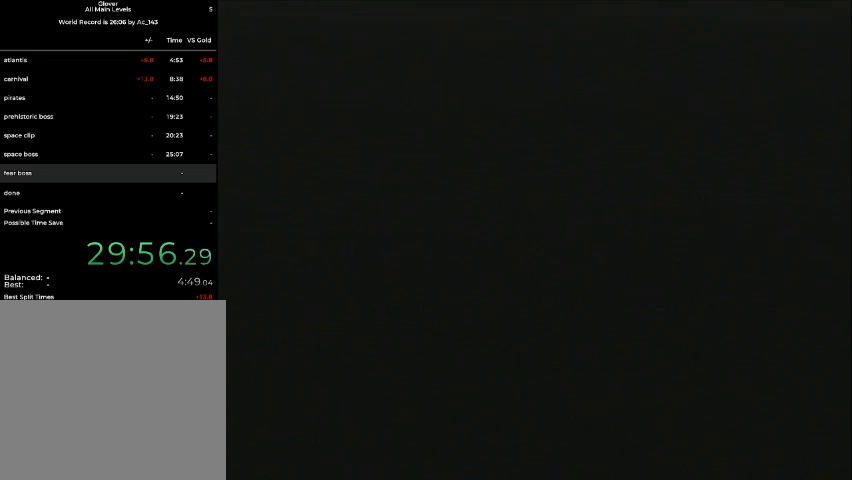
{"buttons": [], "left_stick": "center", "events": []}
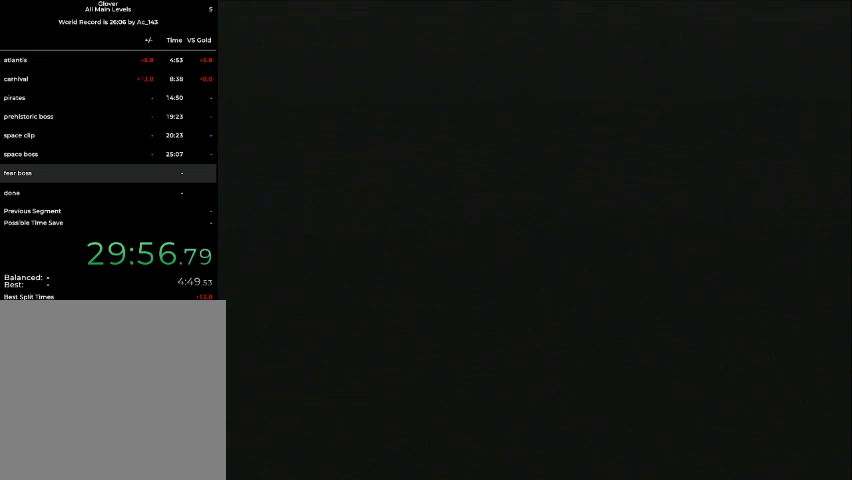
{"buttons": [], "left_stick": "center", "events": []}
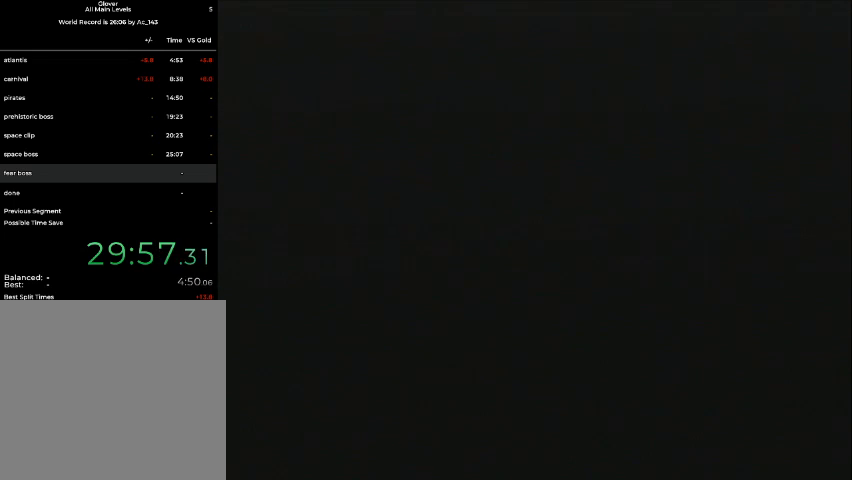
{"buttons": [], "left_stick": "center", "events": []}
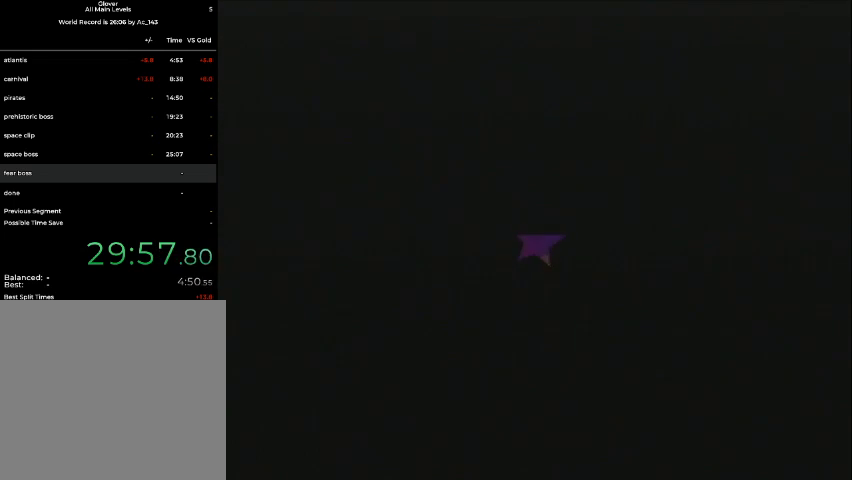
{"buttons": [], "left_stick": "center", "events": []}
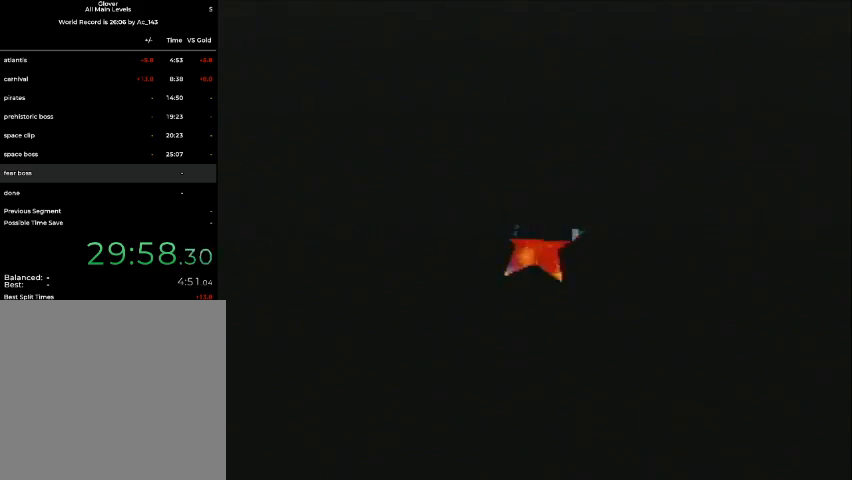
{"buttons": [], "left_stick": "center", "events": []}
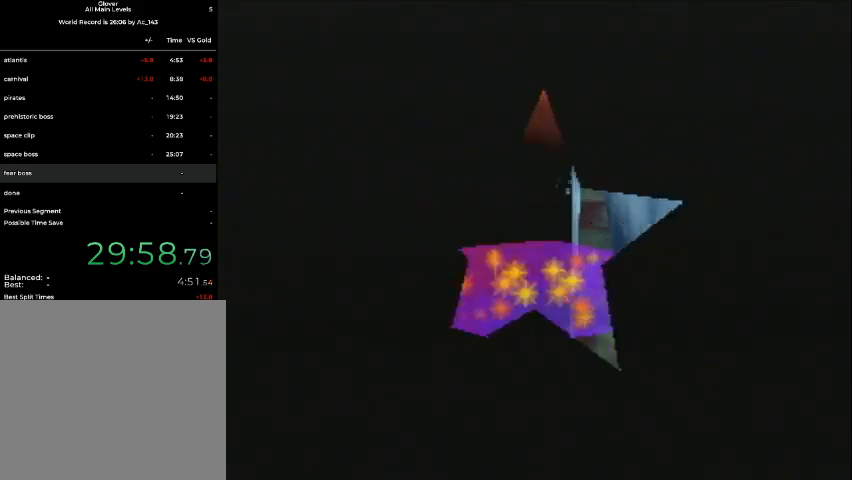
{"buttons": [], "left_stick": "center", "events": []}
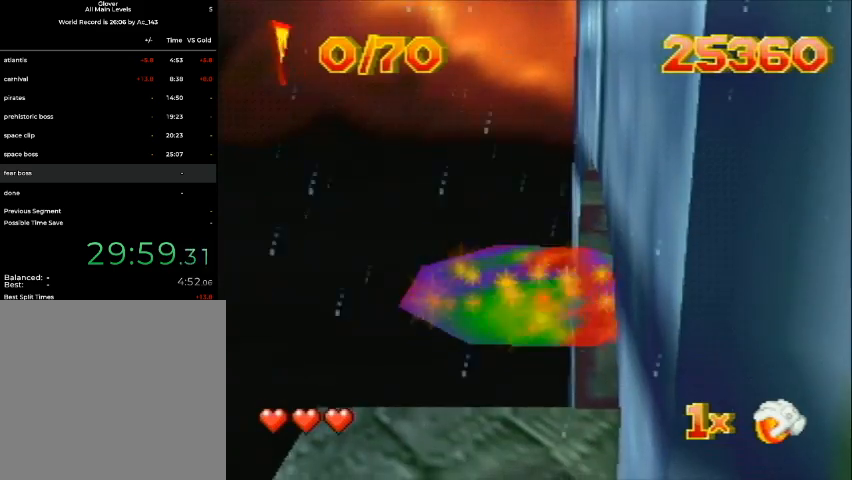
{"buttons": [], "left_stick": "center", "events": []}
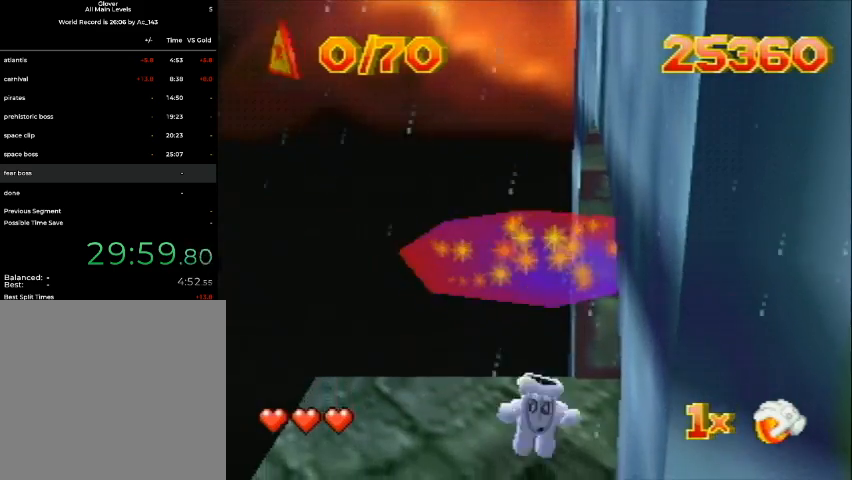
{"buttons": ["DPAD_LEFT"], "left_stick": "center", "events": [[400, "DPAD_LEFT", "down"]]}
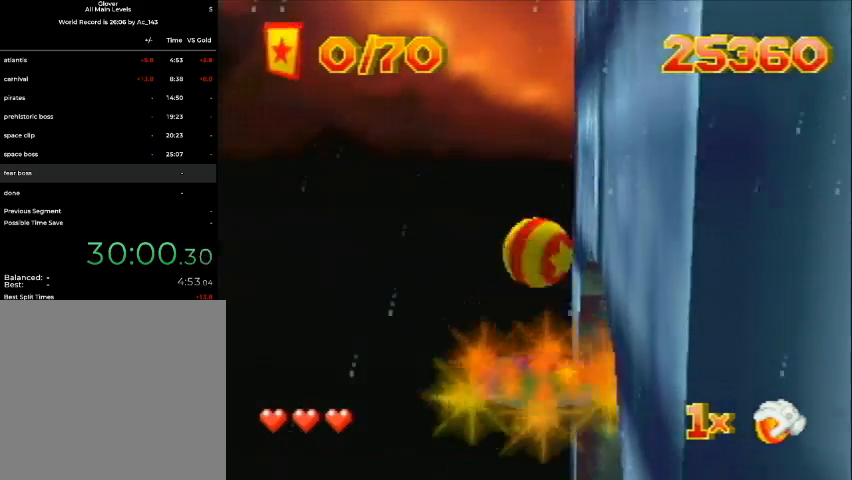
{"buttons": ["DPAD_LEFT"], "left_stick": "center", "events": []}
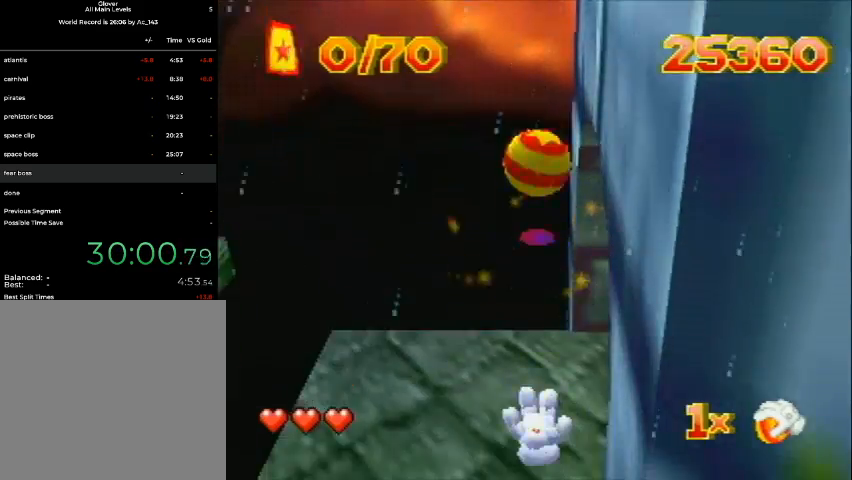
{"buttons": ["DPAD_LEFT"], "left_stick": "center", "events": [[333, "B", "down"], [400, "B", "up"]]}
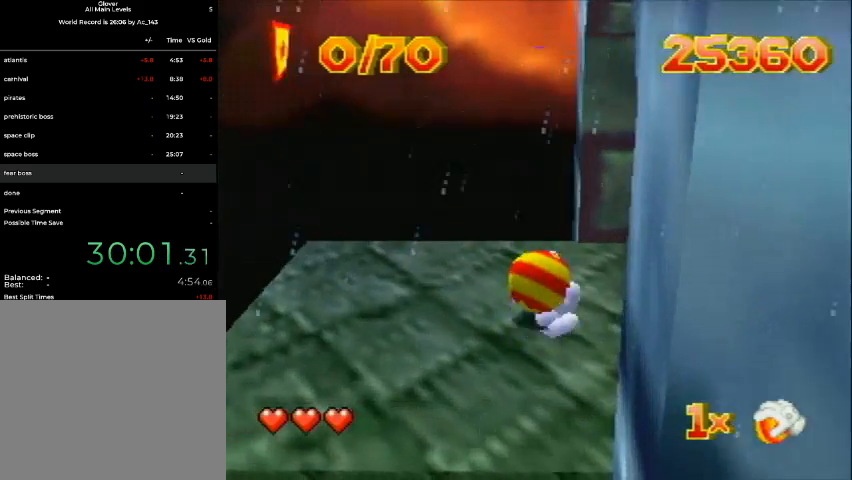
{"buttons": ["DPAD_UP", "DPAD_LEFT"], "left_stick": "center", "events": [[133, "DPAD_UP", "down"]]}
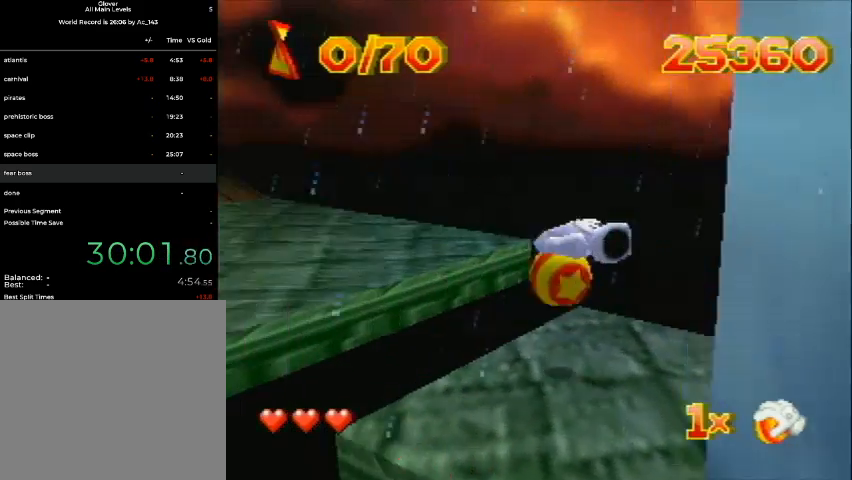
{"buttons": ["DPAD_UP"], "left_stick": "center", "events": [[400, "DPAD_LEFT", "up"]]}
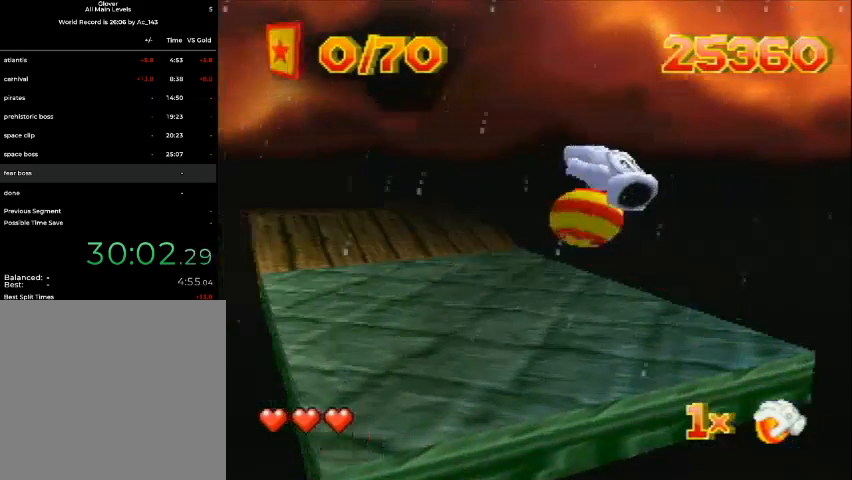
{"buttons": ["DPAD_UP"], "left_stick": "center", "events": []}
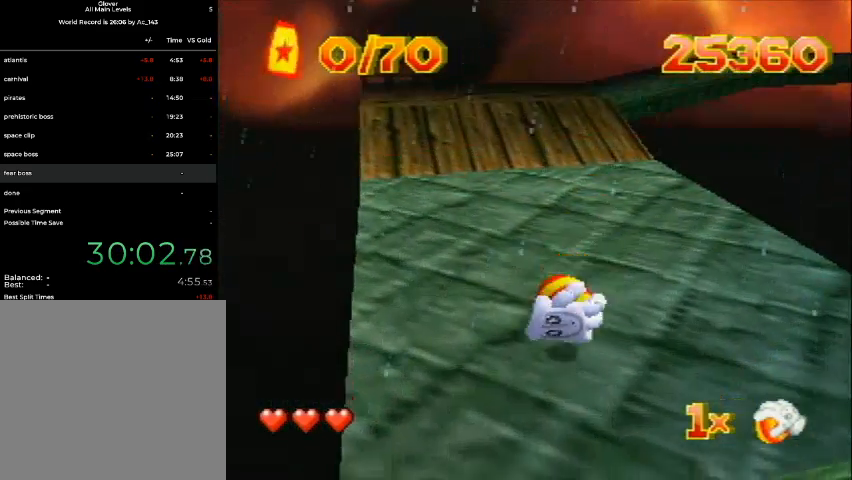
{"buttons": ["DPAD_UP", "DPAD_RIGHT"], "left_stick": "center", "events": [[100, "DPAD_RIGHT", "down"]]}
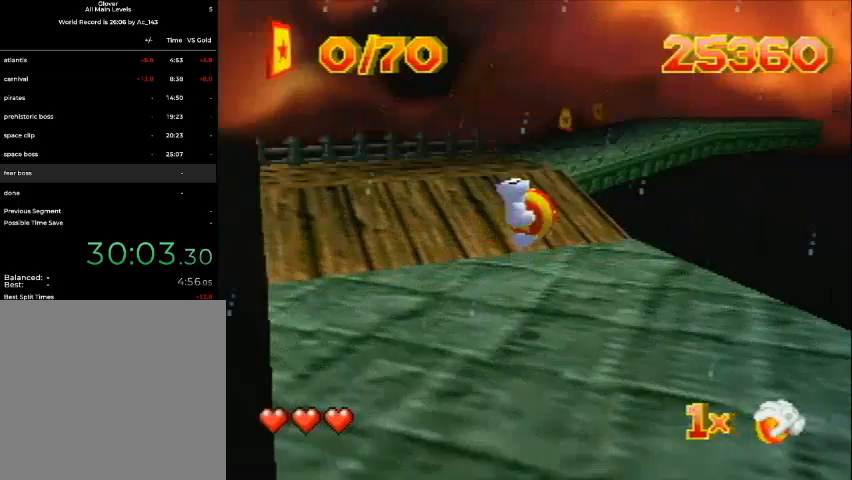
{"buttons": ["DPAD_UP", "DPAD_RIGHT"], "left_stick": "center", "events": []}
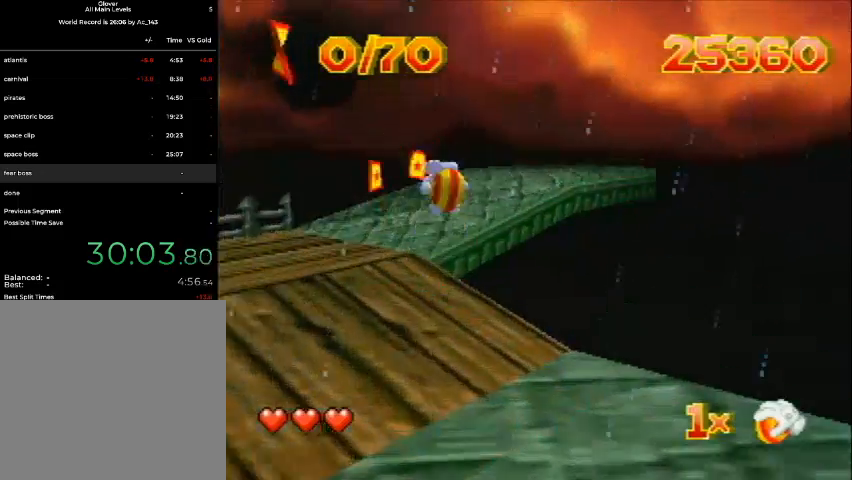
{"buttons": ["DPAD_UP"], "left_stick": "center", "events": [[133, "DPAD_RIGHT", "up"]]}